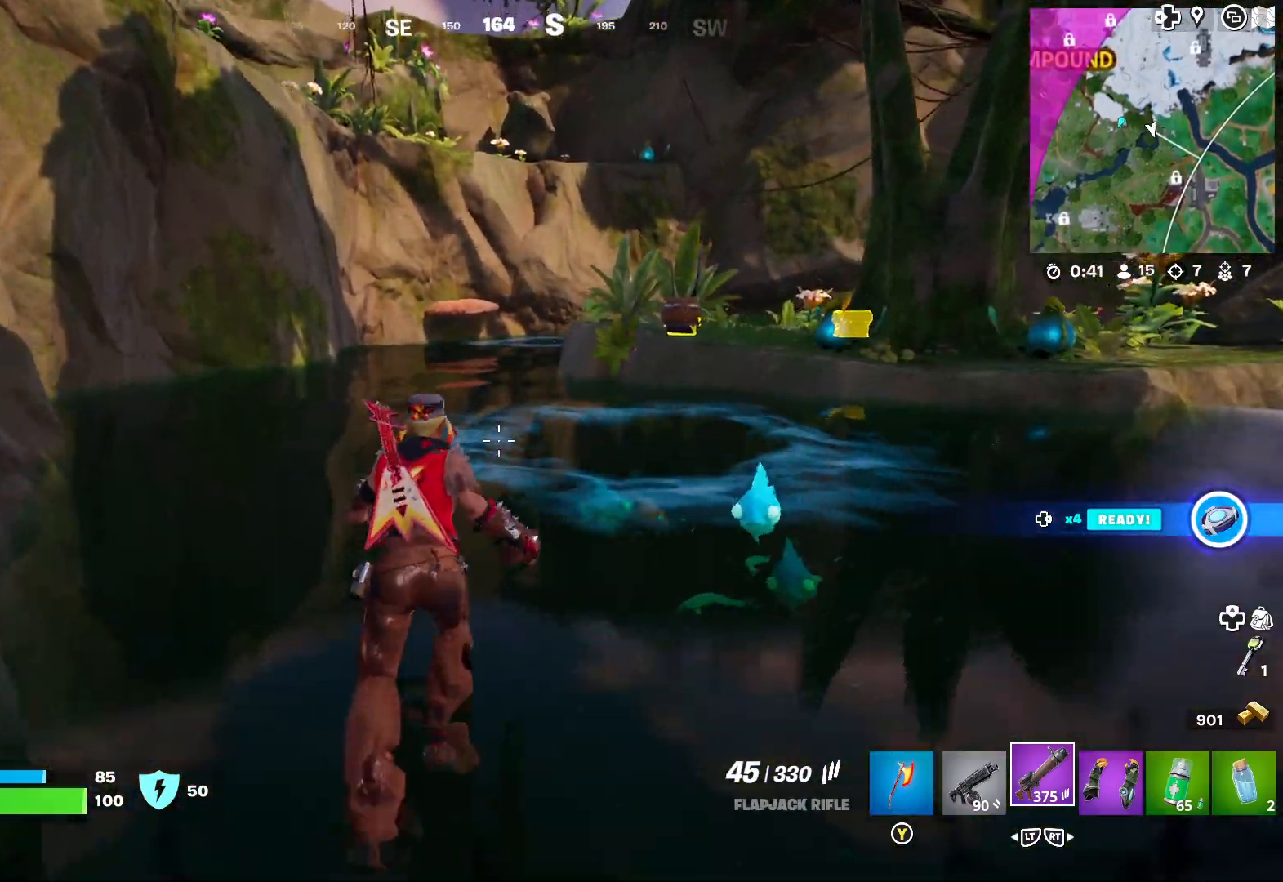
Gameplay with a controller (Xbox layout); each line is a JSON object with the inputs held at the frame after it. "events" lists button and stick changes between this image and that frame as [ms after this image, input, new state], when the widget could be followed in between.
{"buttons": [], "left_stick": "up", "right_stick": "center", "events": [[433, "A", "down"], [500, "A", "up"]]}
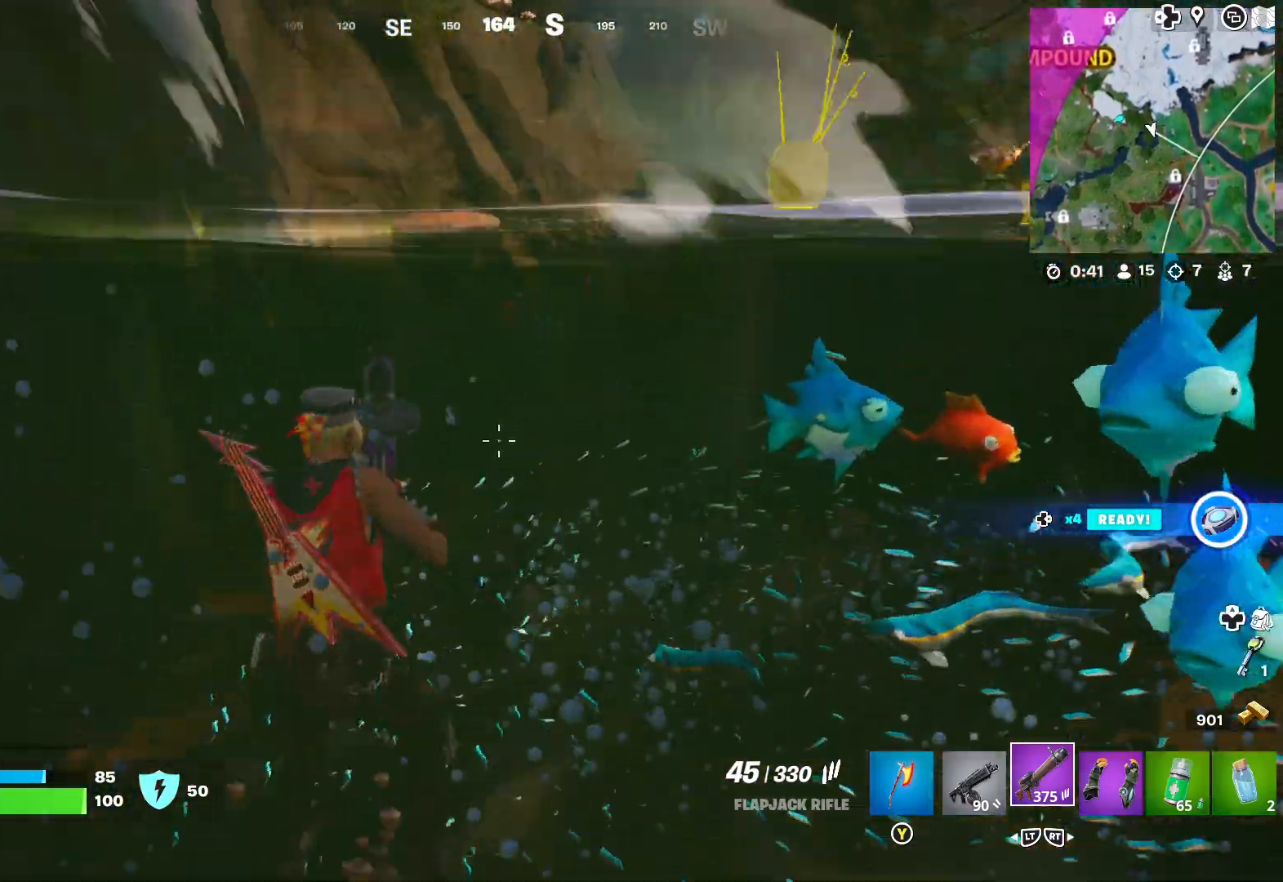
{"buttons": [], "left_stick": "up", "right_stick": "center", "events": [[83, "A", "down"], [183, "A", "up"]]}
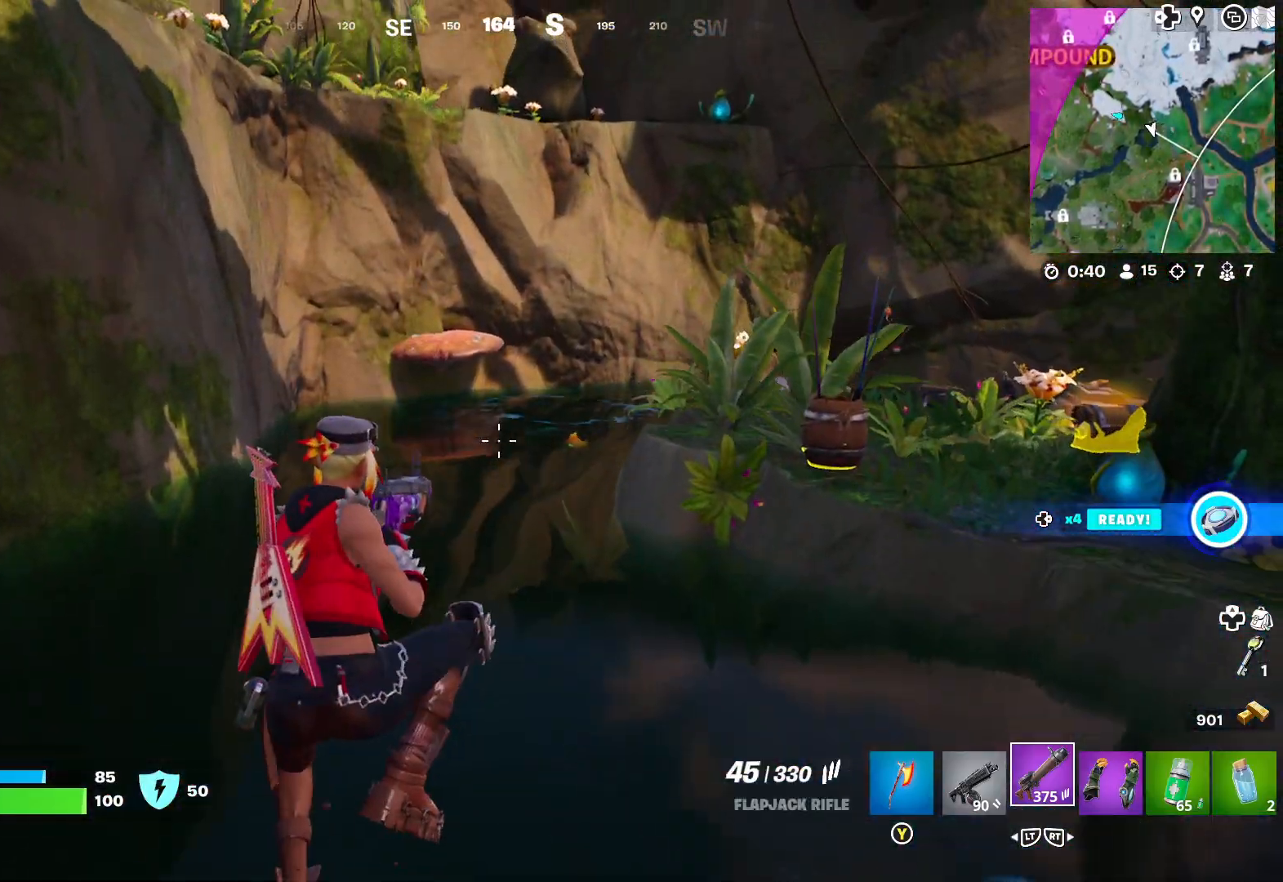
{"buttons": [], "left_stick": "up", "right_stick": "center", "events": []}
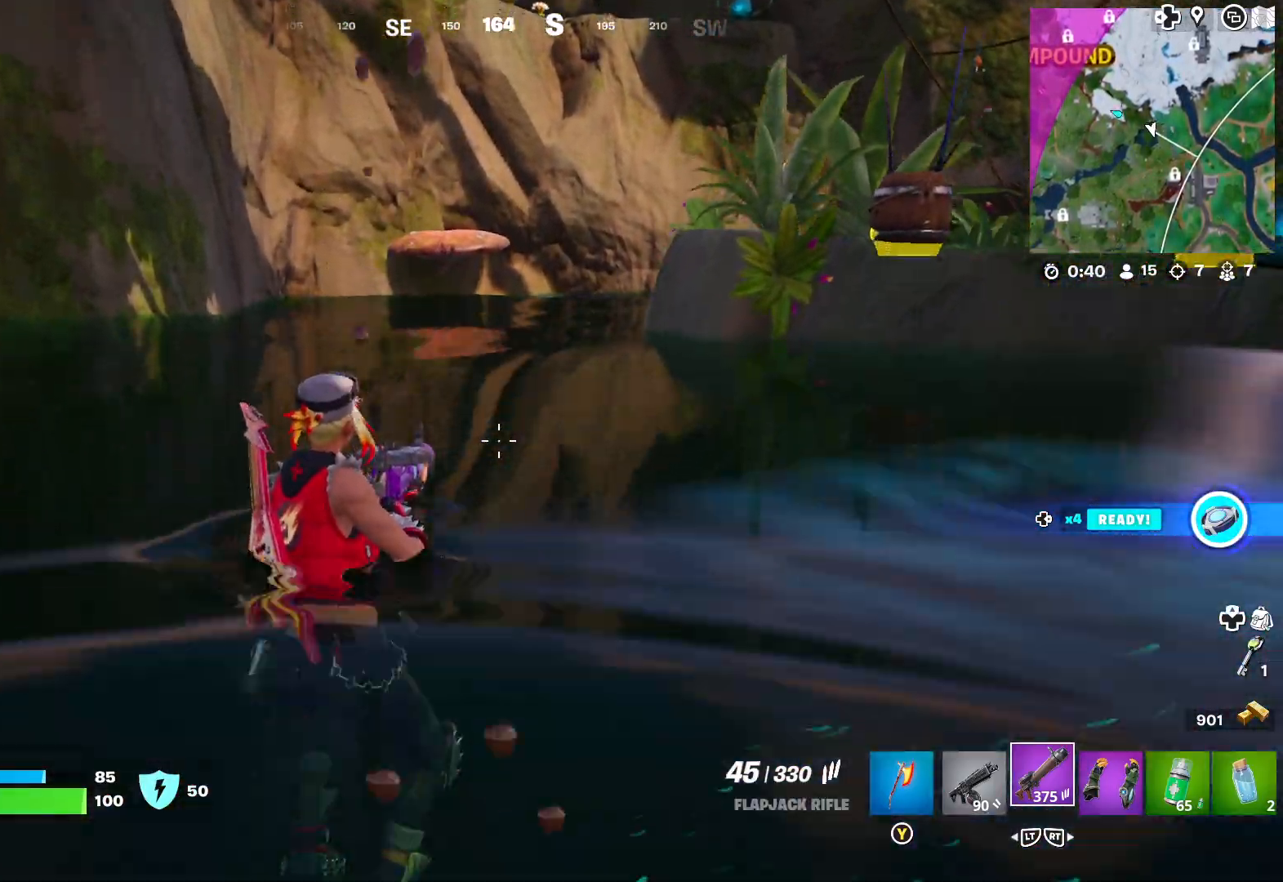
{"buttons": ["A"], "left_stick": "up", "right_stick": "center", "events": [[233, "A", "down"], [300, "A", "up"], [400, "A", "down"]]}
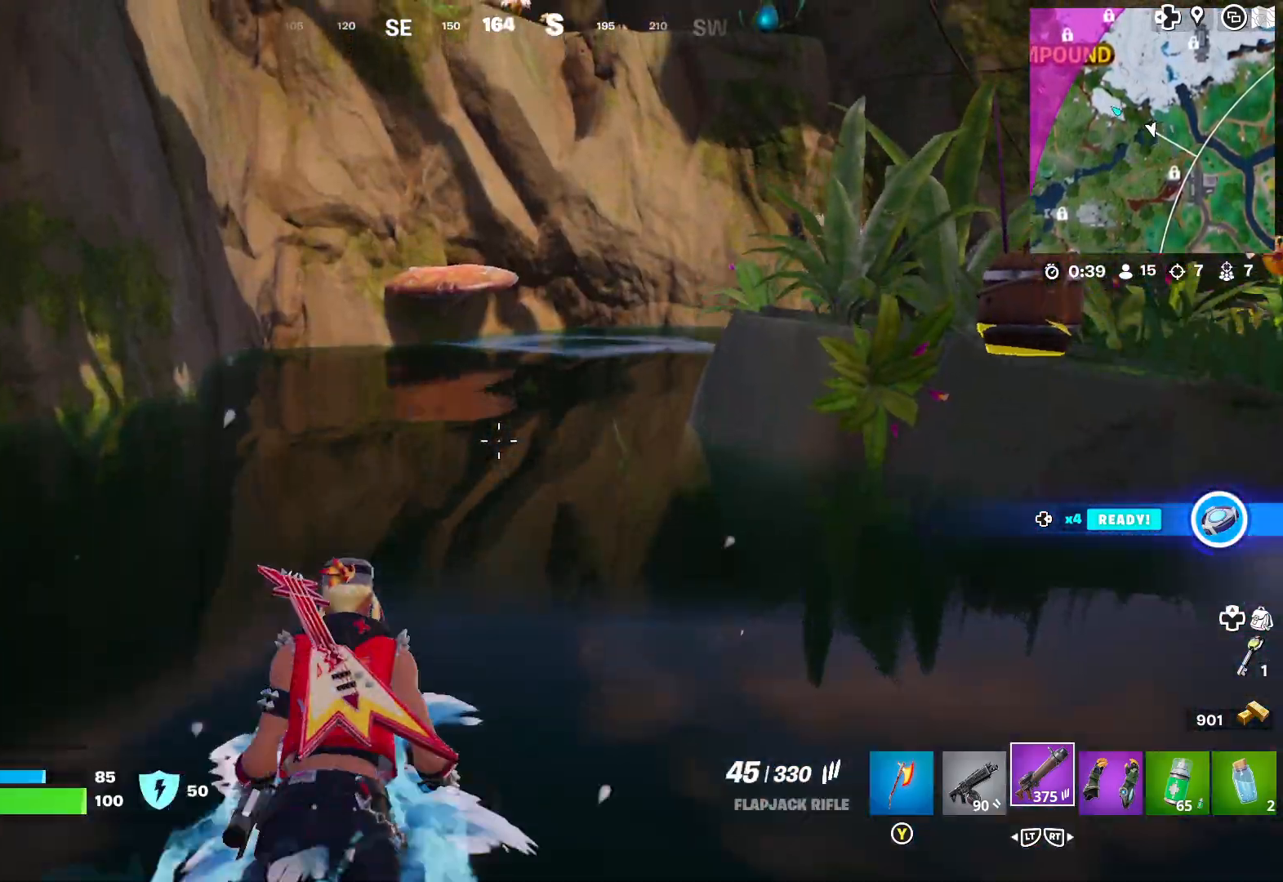
{"buttons": [], "left_stick": "up", "right_stick": "center", "events": [[17, "A", "up"]]}
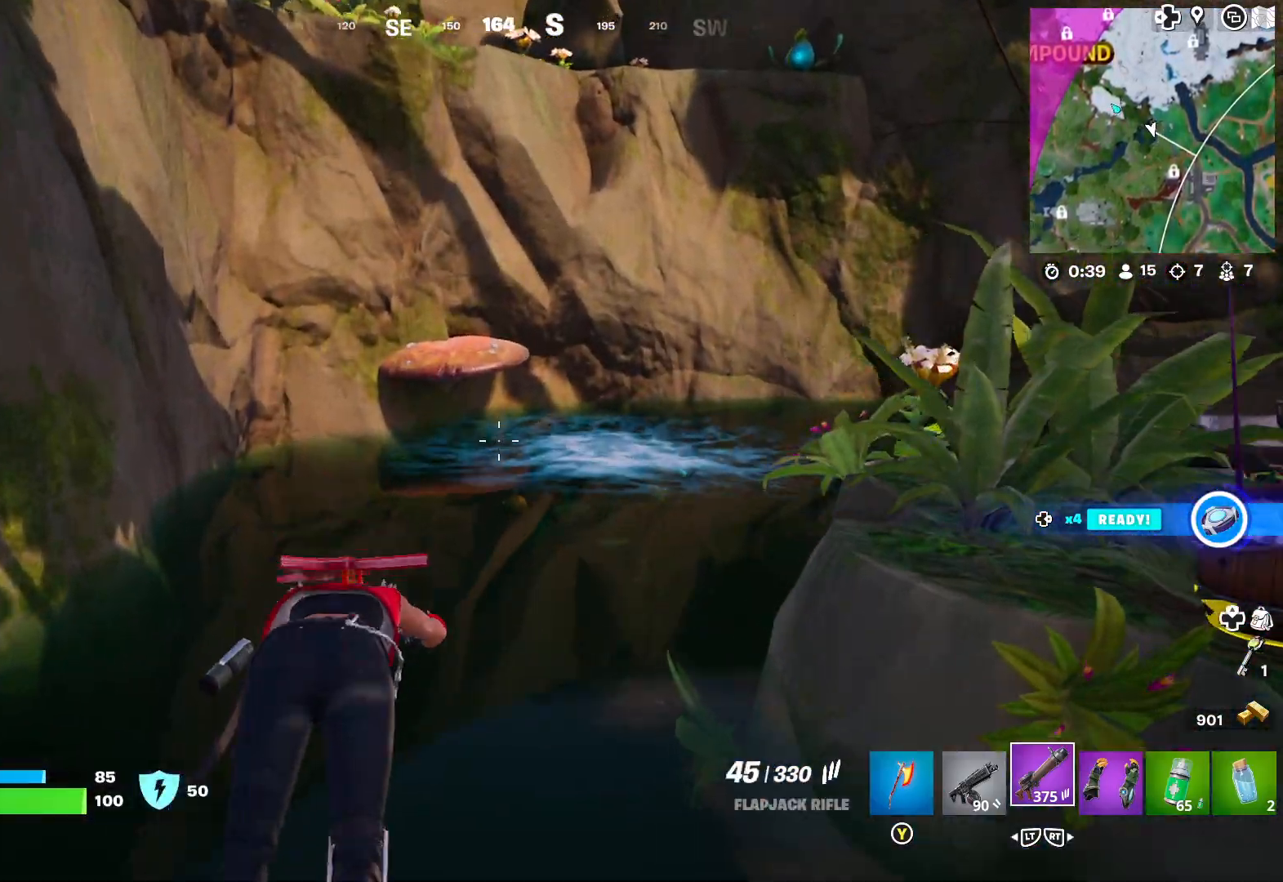
{"buttons": [], "left_stick": "up", "right_stick": "center", "events": [[317, "A", "down"], [417, "A", "up"]]}
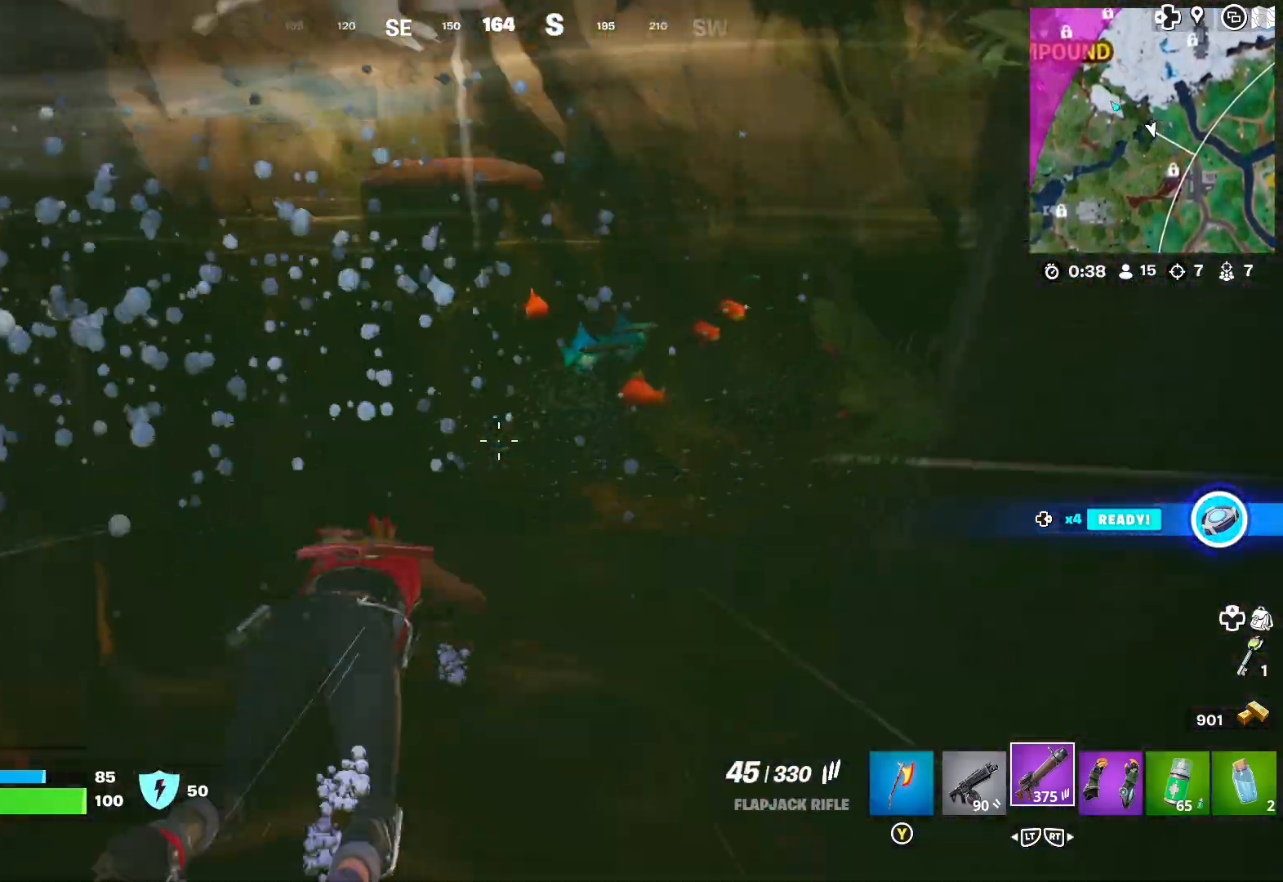
{"buttons": [], "left_stick": "up", "right_stick": "right", "events": [[17, "A", "down"], [100, "A", "up"], [167, "A", "down"], [267, "A", "up"], [483, "right_stick", "right"]]}
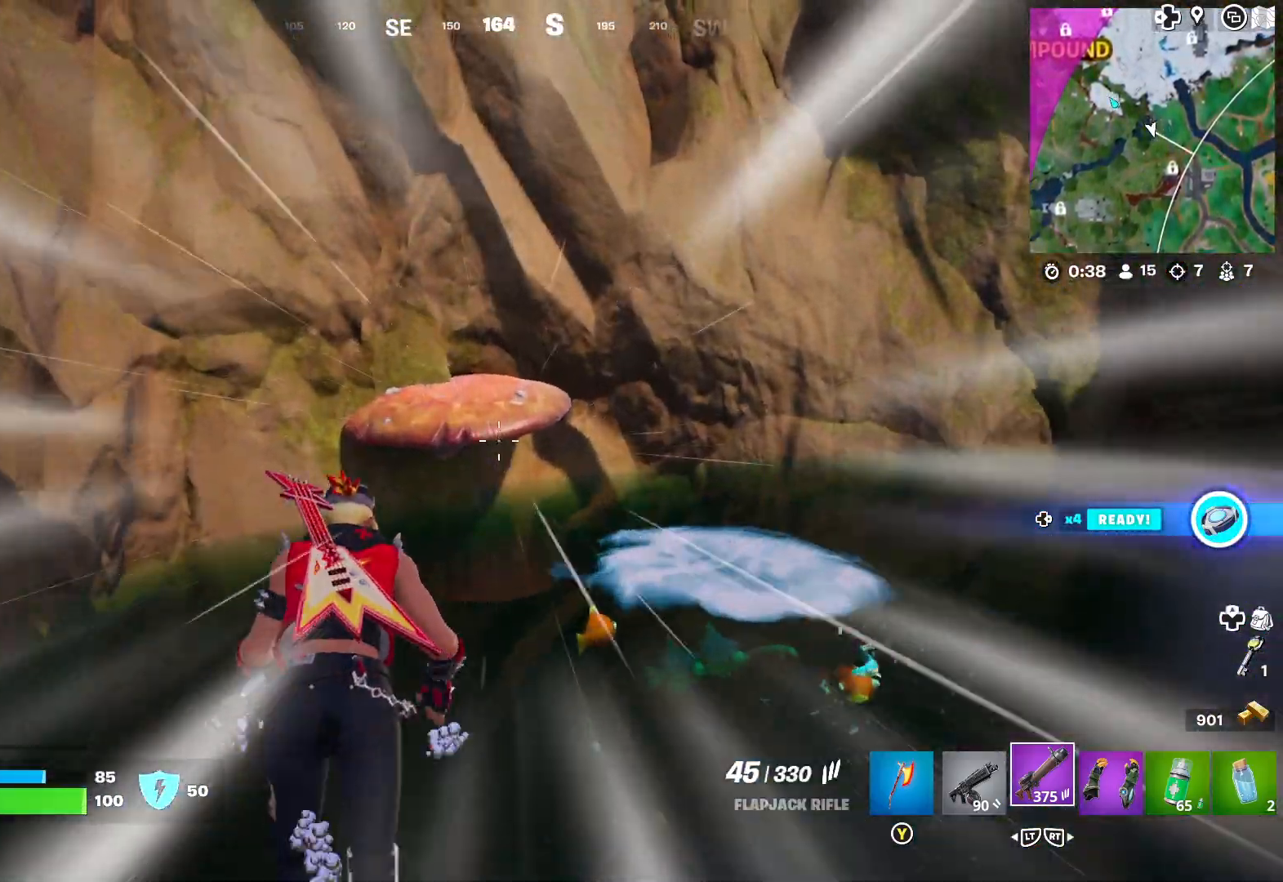
{"buttons": [], "left_stick": "up-left", "right_stick": "center", "events": [[167, "right_stick", "center"], [383, "left_stick", "up-left"]]}
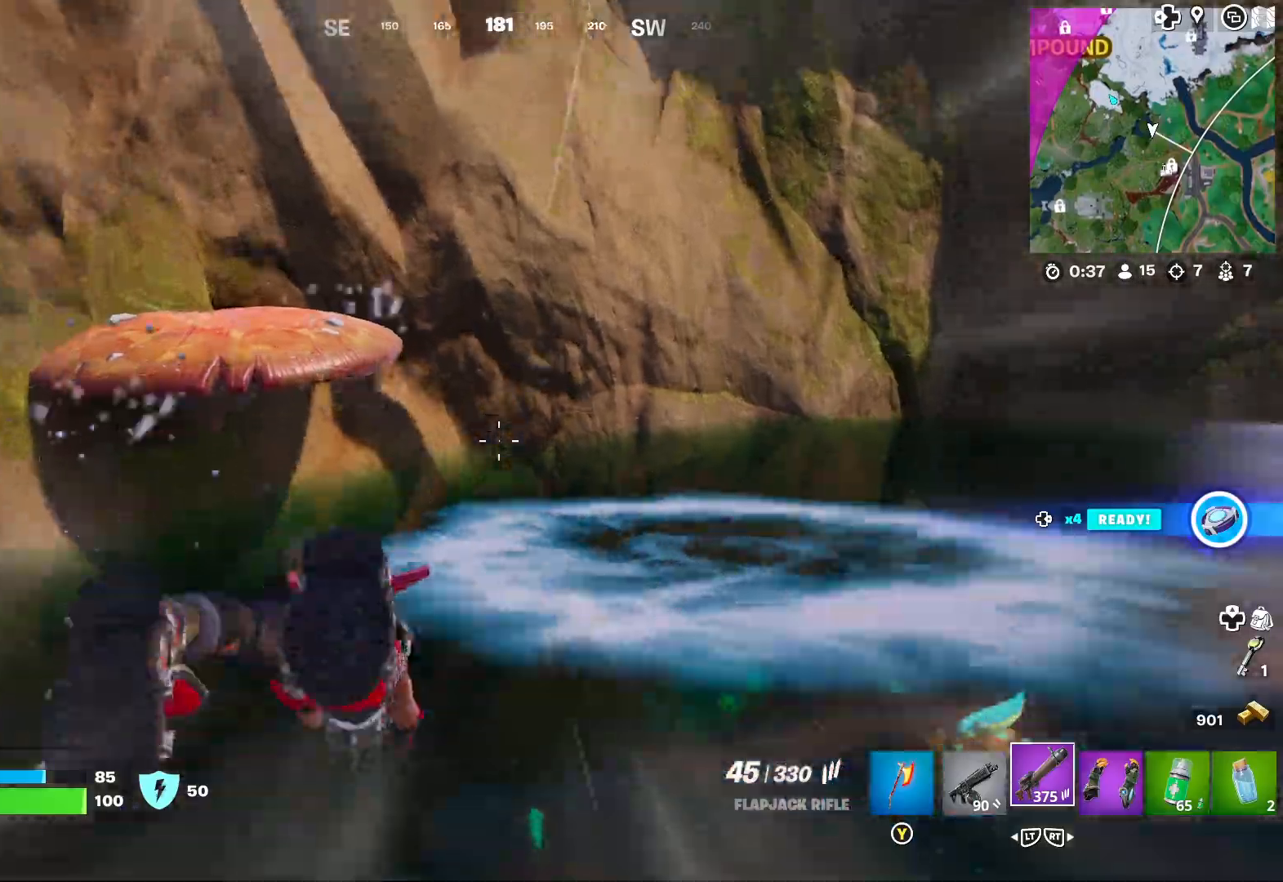
{"buttons": ["A"], "left_stick": "left", "right_stick": "center", "events": [[33, "A", "down"], [117, "A", "up"], [200, "A", "down"], [283, "A", "up"], [367, "A", "down"], [433, "A", "up"], [467, "left_stick", "left"], [500, "A", "down"]]}
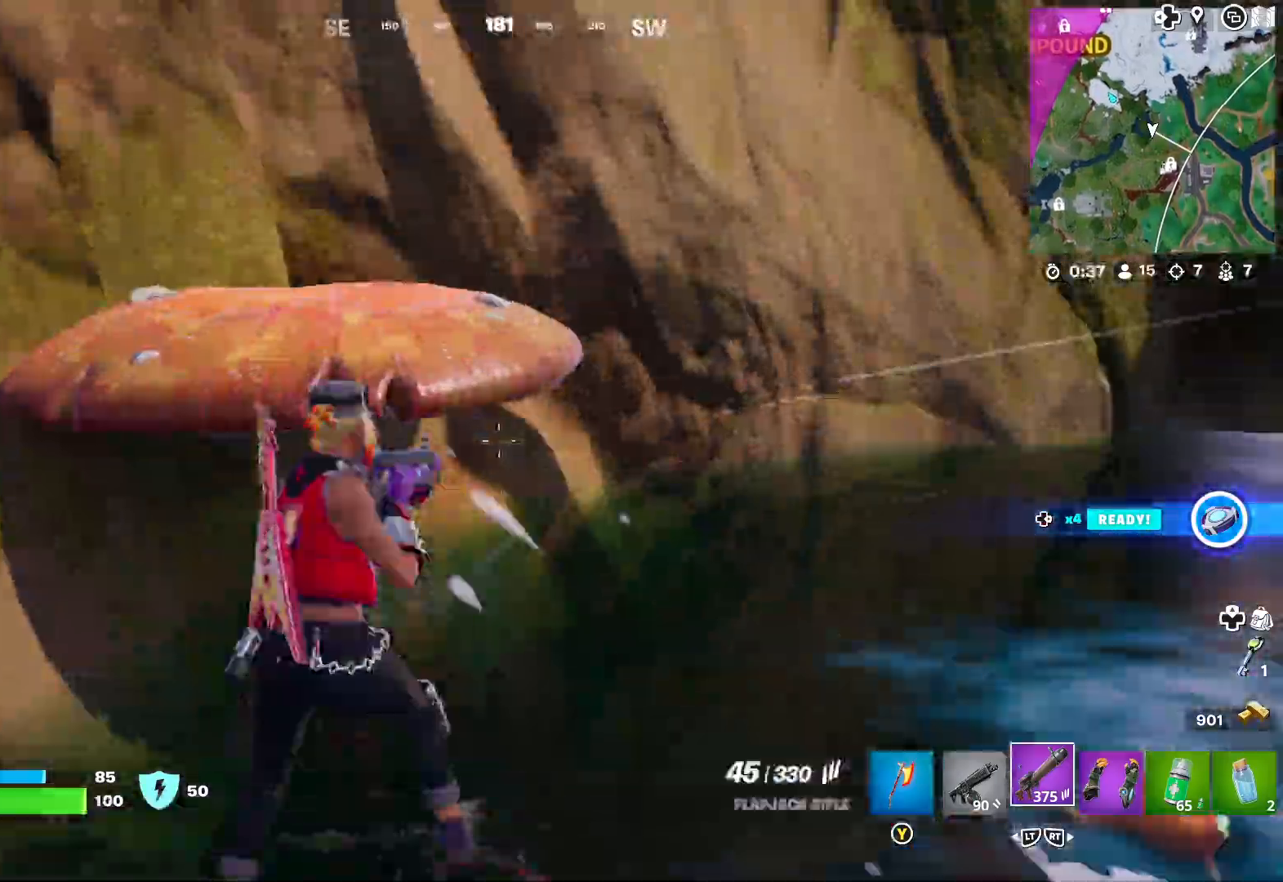
{"buttons": [], "left_stick": "up-right", "right_stick": "center", "events": [[83, "A", "up"], [150, "left_stick", "up"], [200, "A", "down"], [233, "A", "up"], [383, "left_stick", "up-right"]]}
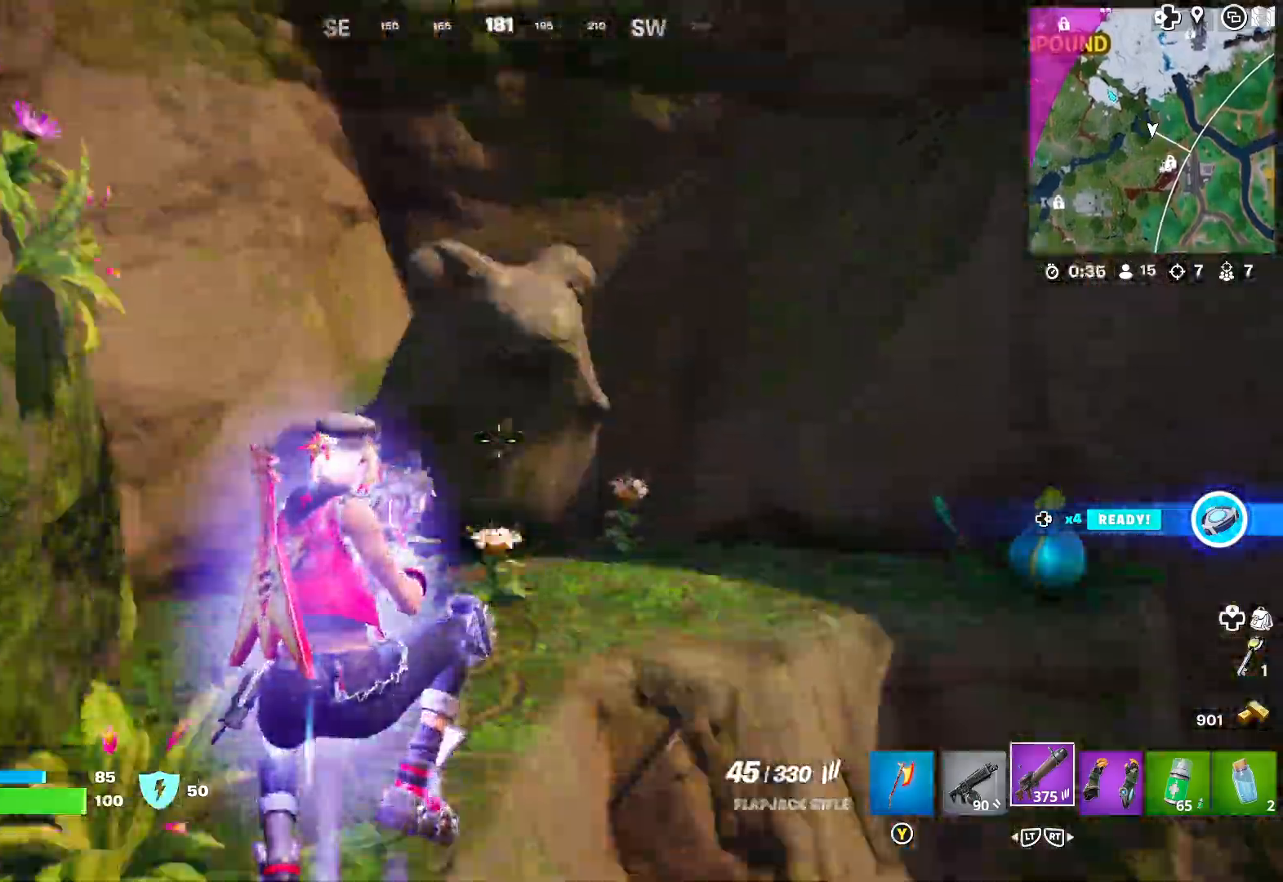
{"buttons": [], "left_stick": "up-left", "right_stick": "center", "events": [[17, "left_stick", "center"], [50, "right_stick", "left"], [83, "left_stick", "left"], [233, "left_stick", "up-left"], [367, "right_stick", "center"]]}
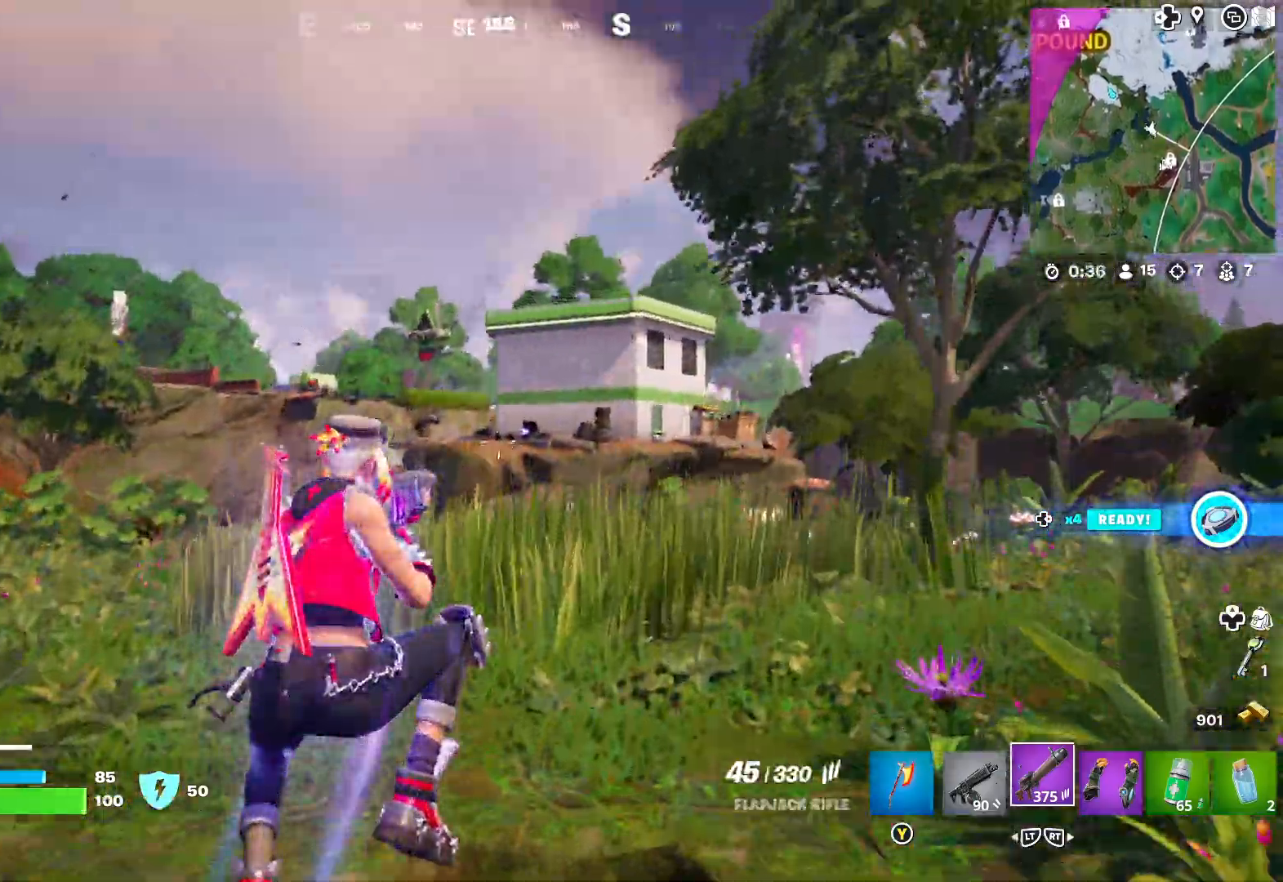
{"buttons": [], "left_stick": "up", "right_stick": "up", "events": [[167, "left_stick", "up"], [267, "right_stick", "up"]]}
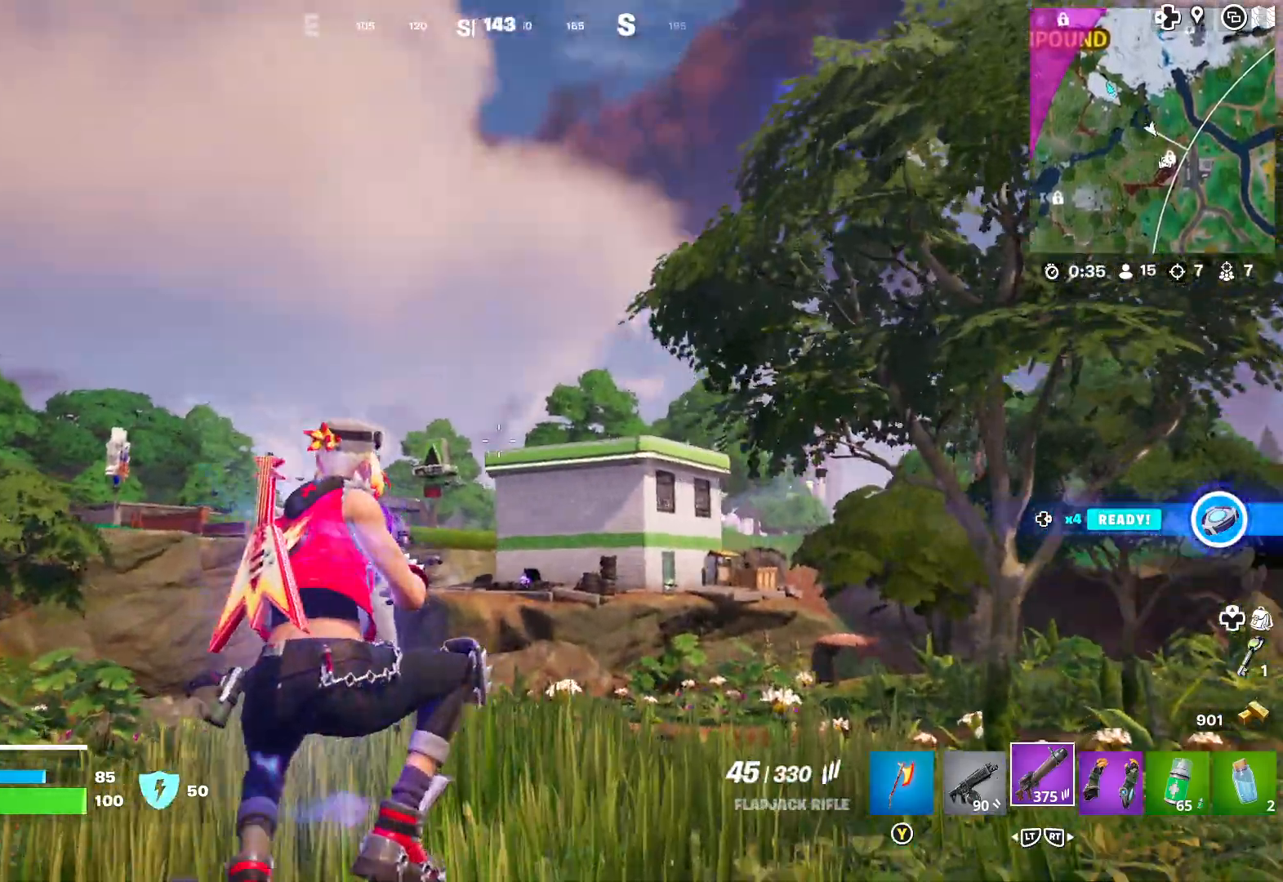
{"buttons": [], "left_stick": "up", "right_stick": "center", "events": [[17, "right_stick", "center"]]}
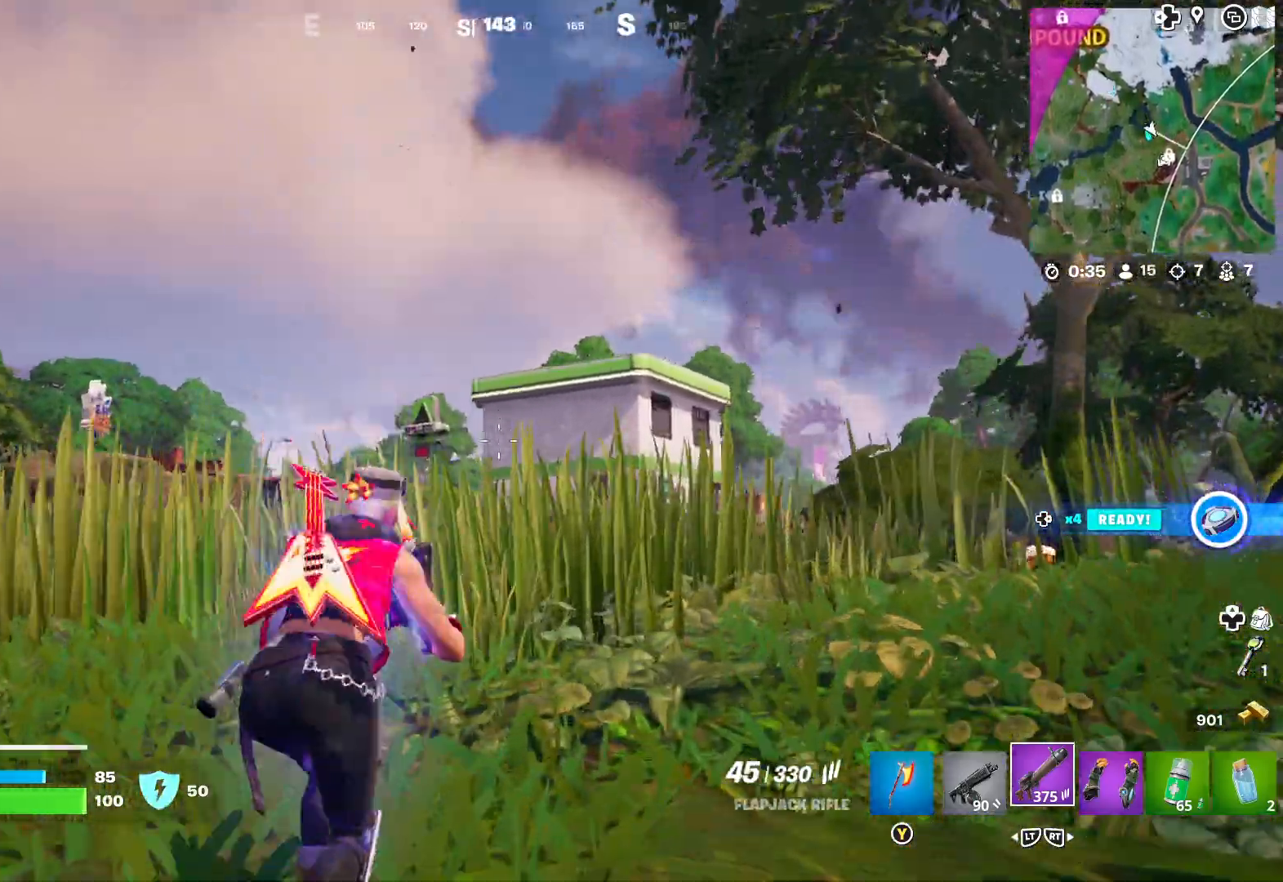
{"buttons": [], "left_stick": "up", "right_stick": "center", "events": [[150, "right_stick", "left"], [483, "right_stick", "center"]]}
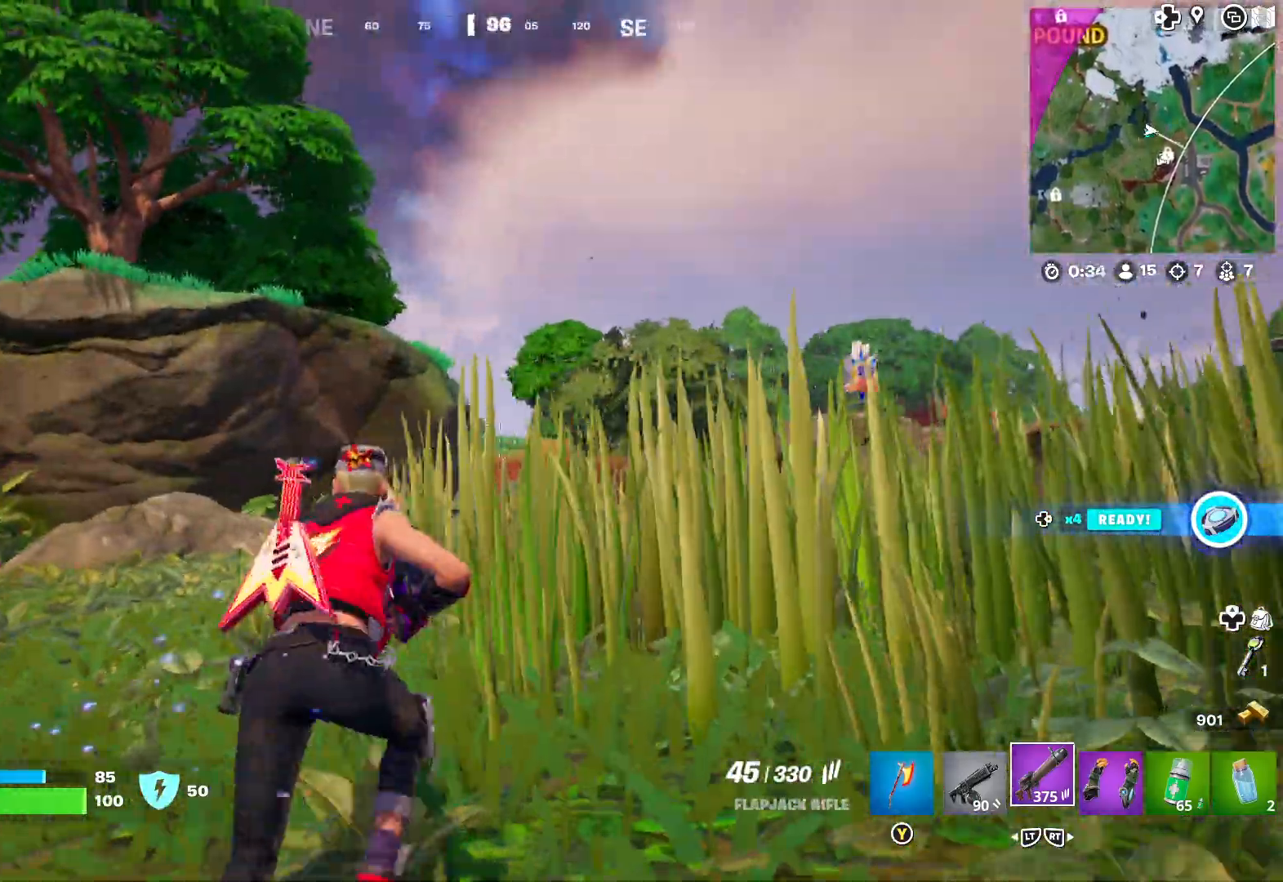
{"buttons": [], "left_stick": "up", "right_stick": "down", "events": [[217, "L3", "down"], [317, "L3", "up"], [467, "right_stick", "down"]]}
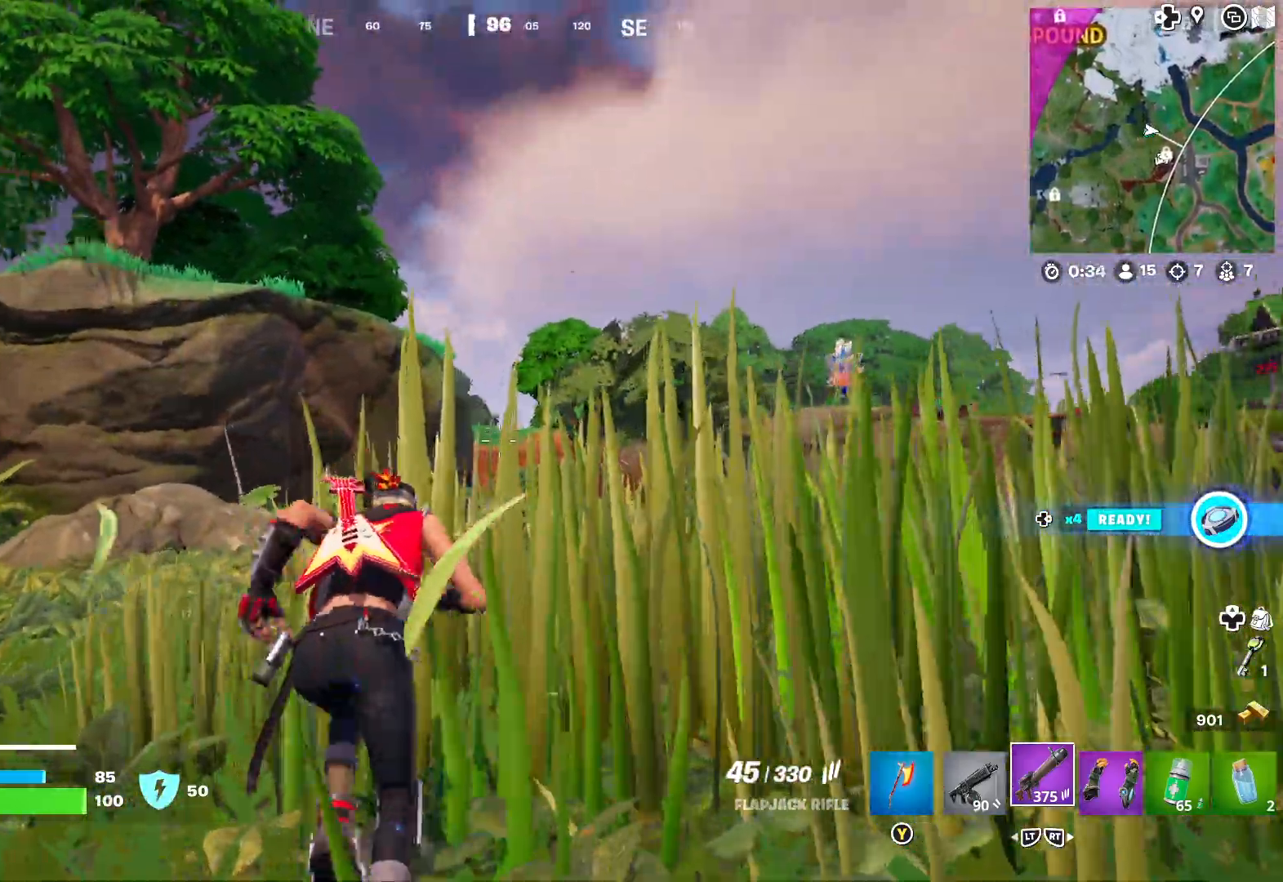
{"buttons": [], "left_stick": "up", "right_stick": "center", "events": [[133, "right_stick", "center"]]}
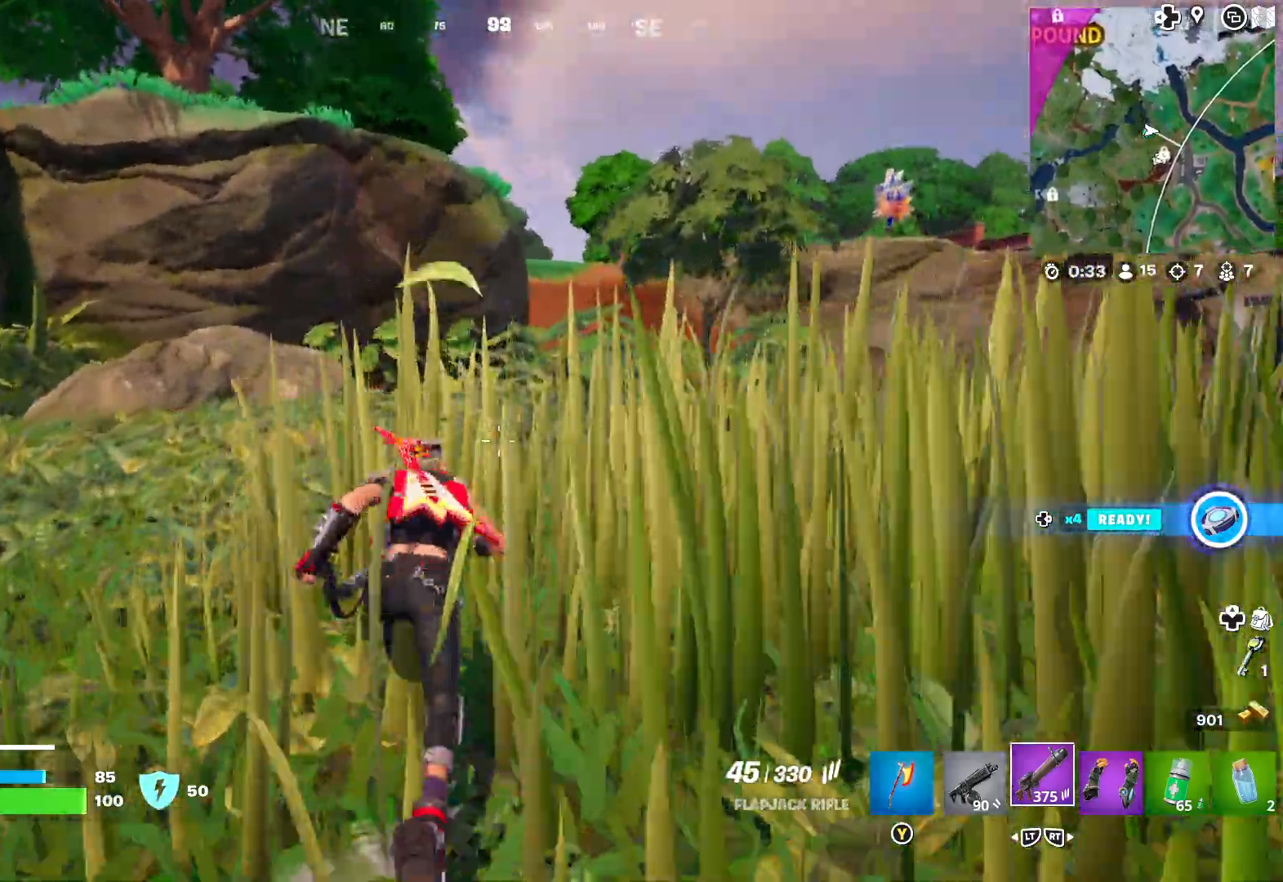
{"buttons": [], "left_stick": "up", "right_stick": "center", "events": []}
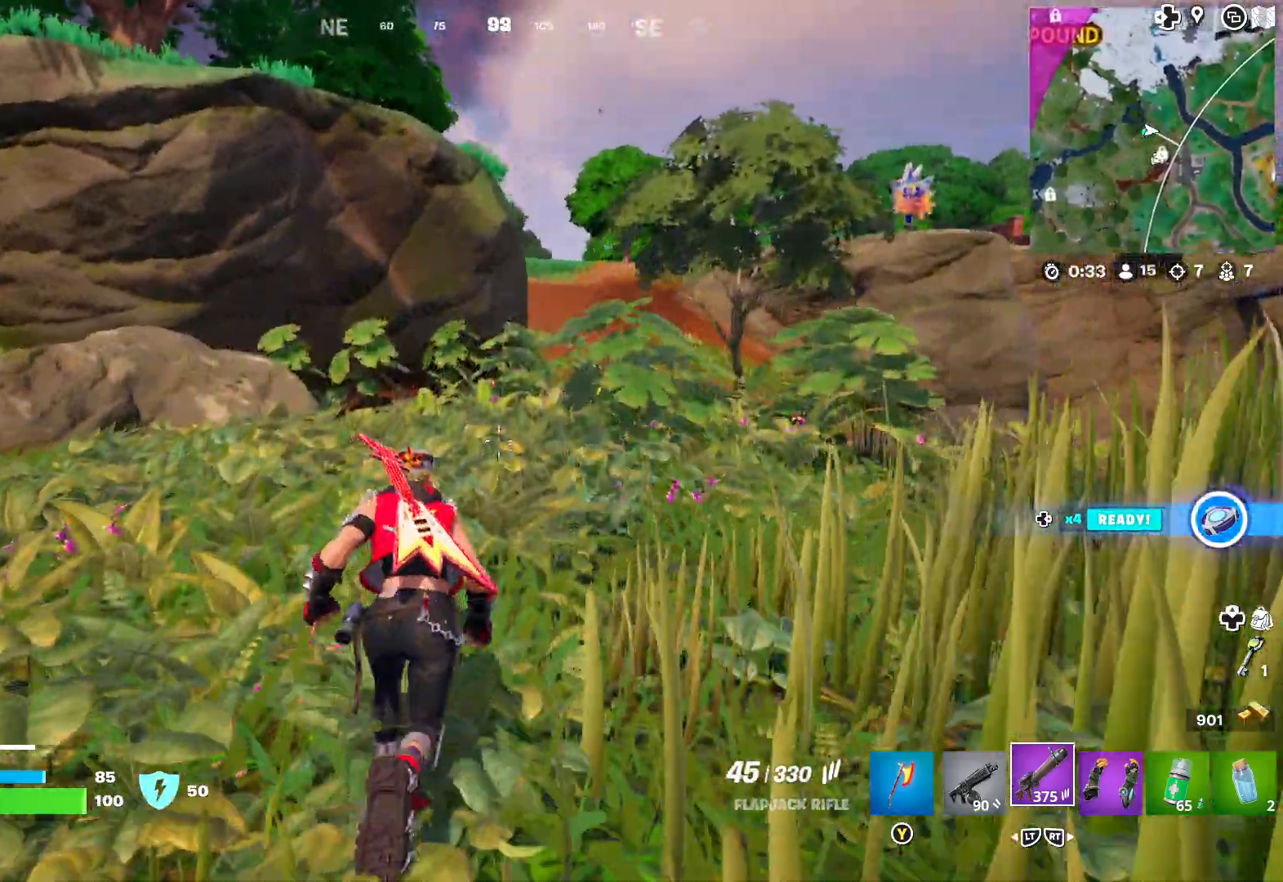
{"buttons": [], "left_stick": "up", "right_stick": "down-right", "events": [[333, "right_stick", "right"], [400, "right_stick", "down-right"]]}
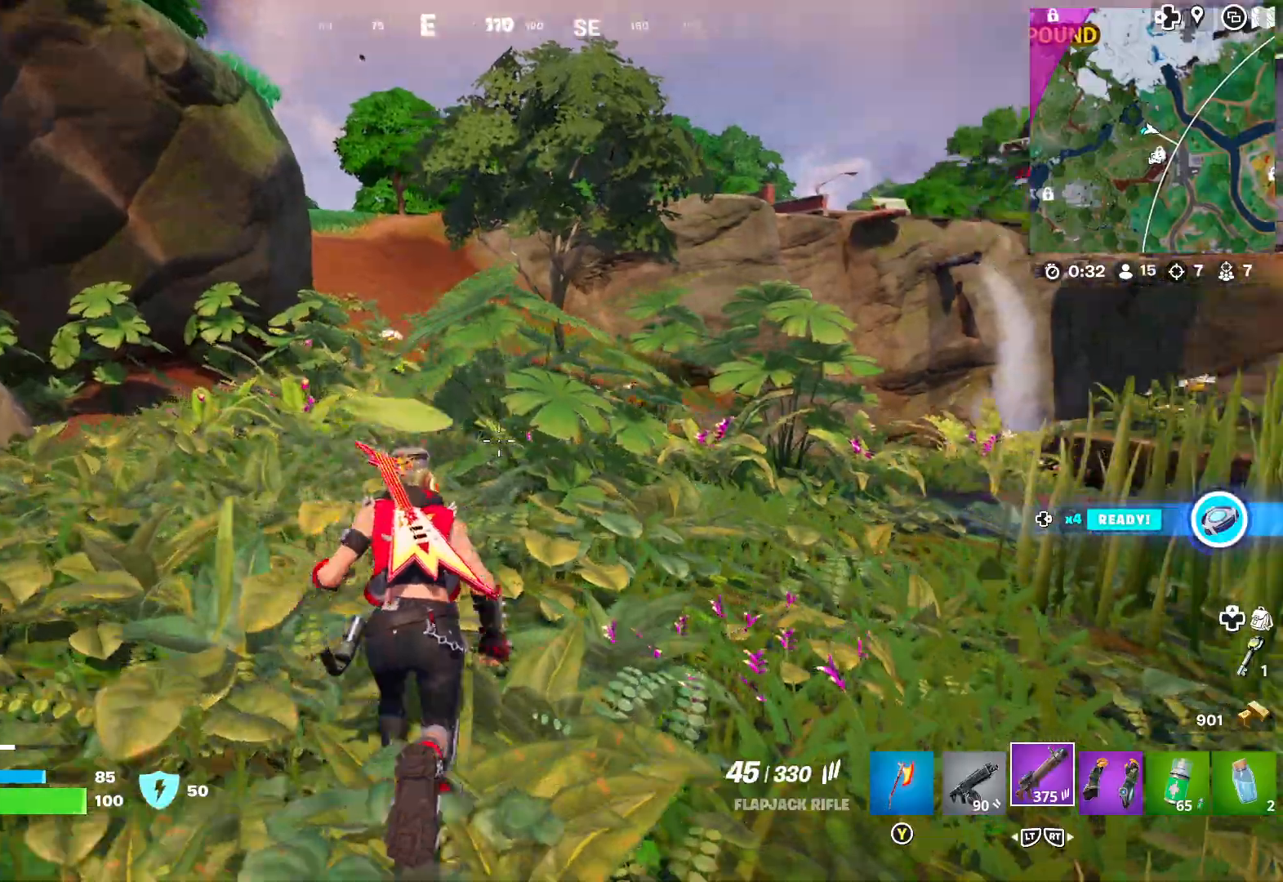
{"buttons": [], "left_stick": "up", "right_stick": "center", "events": [[67, "right_stick", "center"]]}
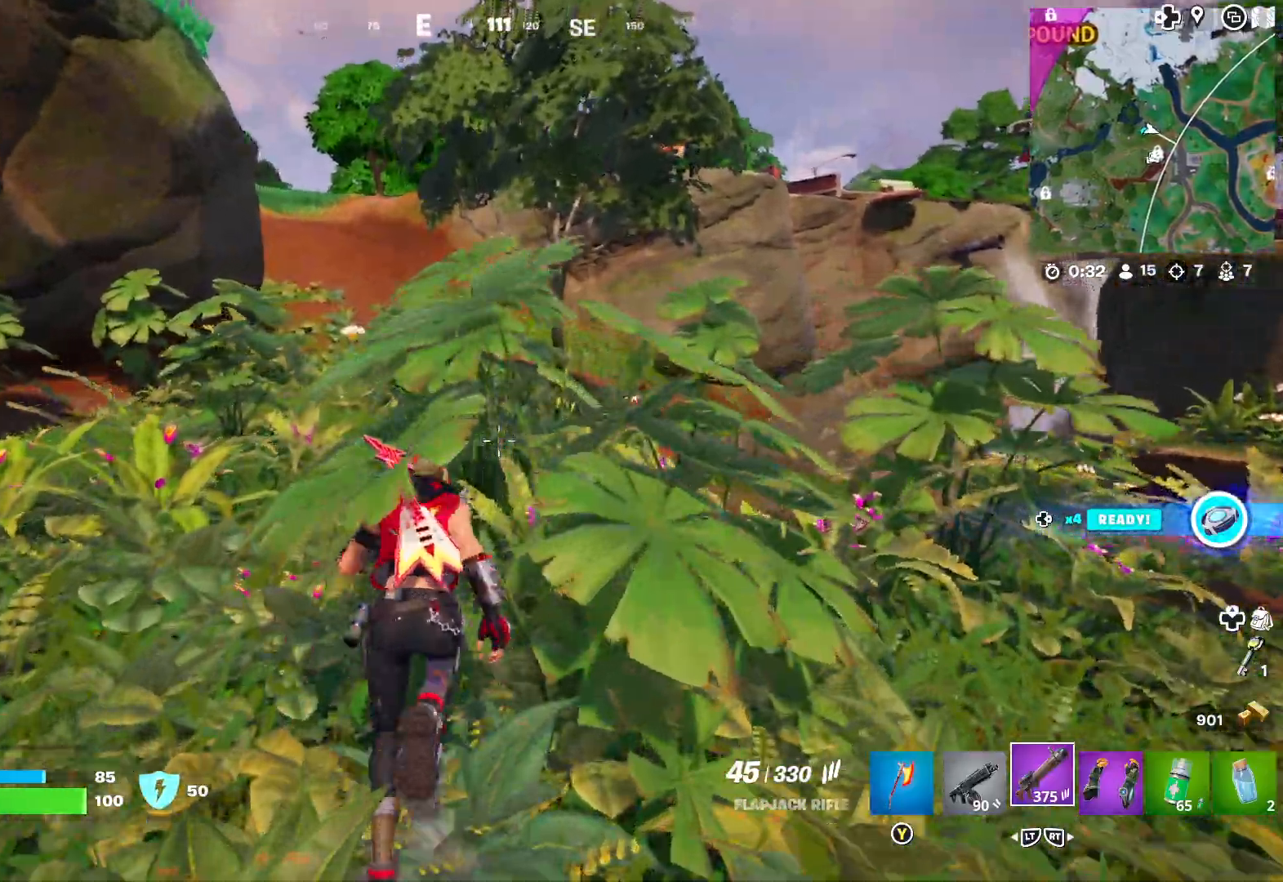
{"buttons": [], "left_stick": "up", "right_stick": "center", "events": [[250, "right_stick", "down"], [300, "right_stick", "down-left"], [400, "right_stick", "center"]]}
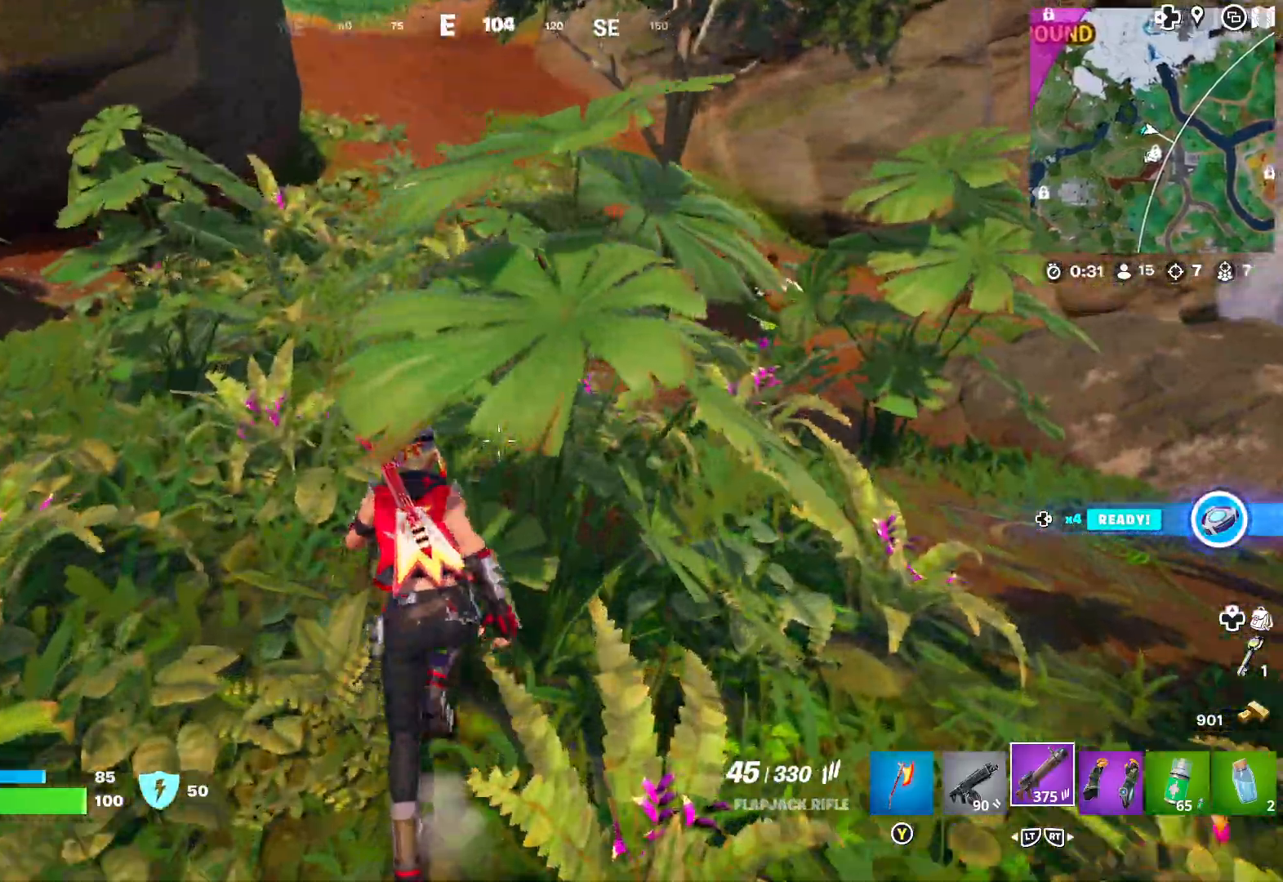
{"buttons": [], "left_stick": "up", "right_stick": "center", "events": [[300, "right_stick", "up"], [467, "right_stick", "center"]]}
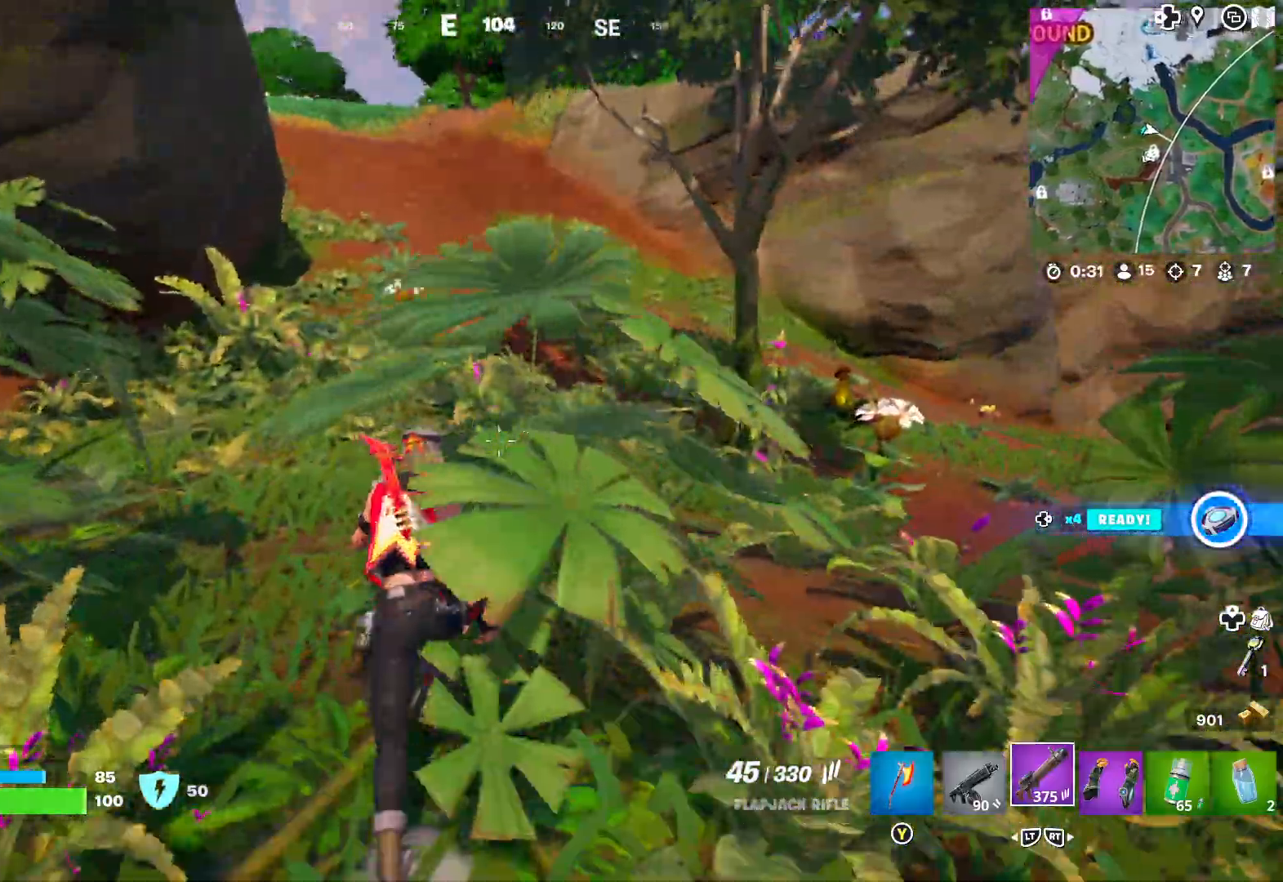
{"buttons": [], "left_stick": "up", "right_stick": "center", "events": []}
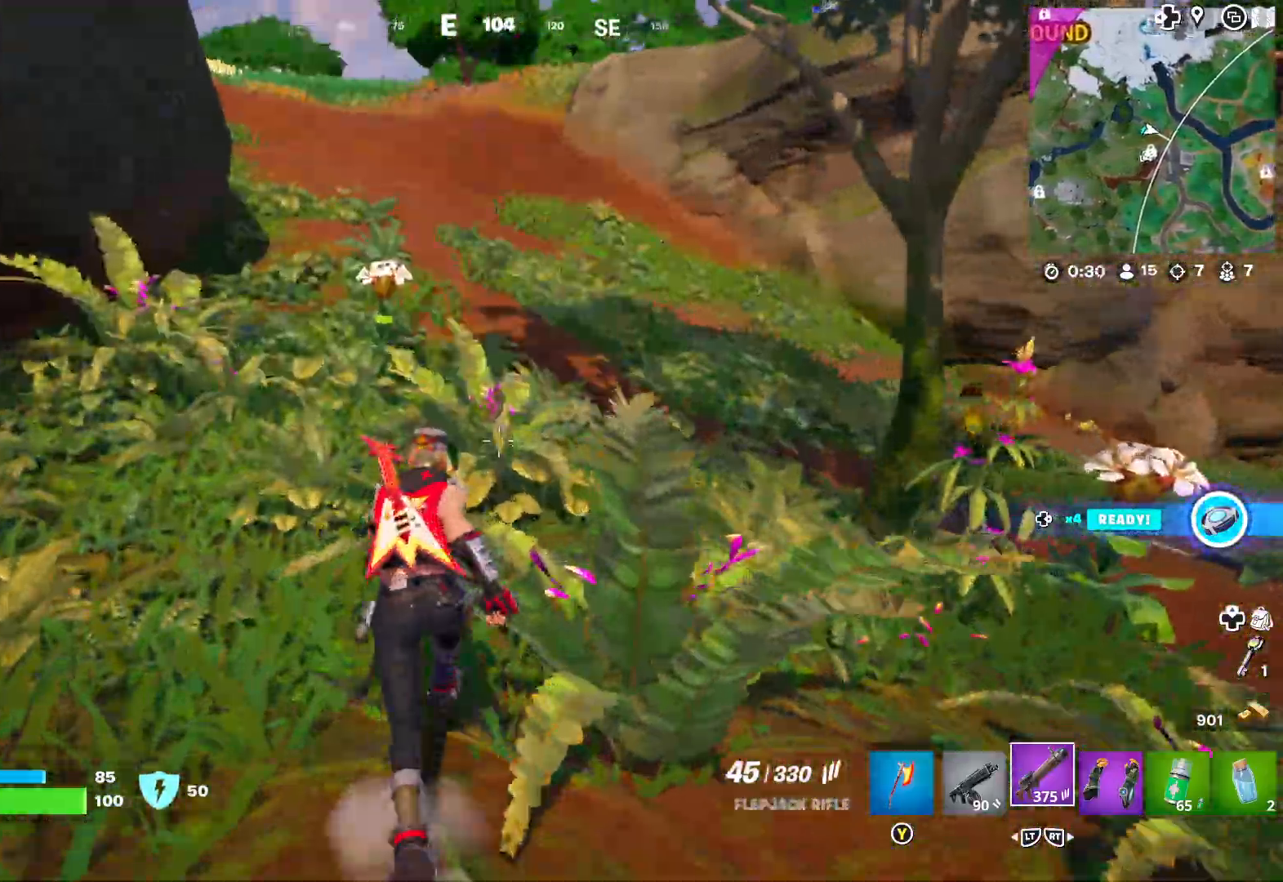
{"buttons": [], "left_stick": "up", "right_stick": "up-left", "events": [[333, "right_stick", "up-left"]]}
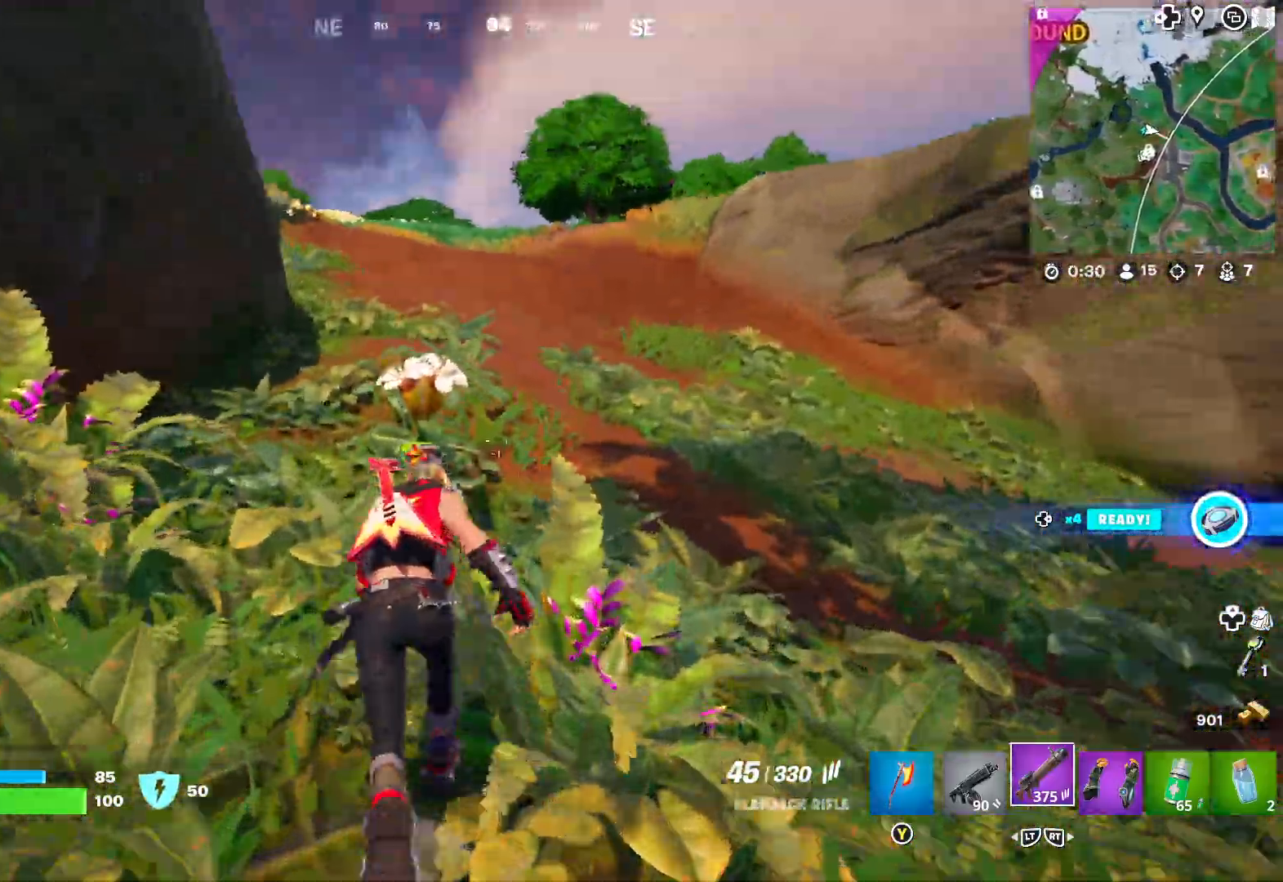
{"buttons": [], "left_stick": "up", "right_stick": "center", "events": [[50, "right_stick", "center"]]}
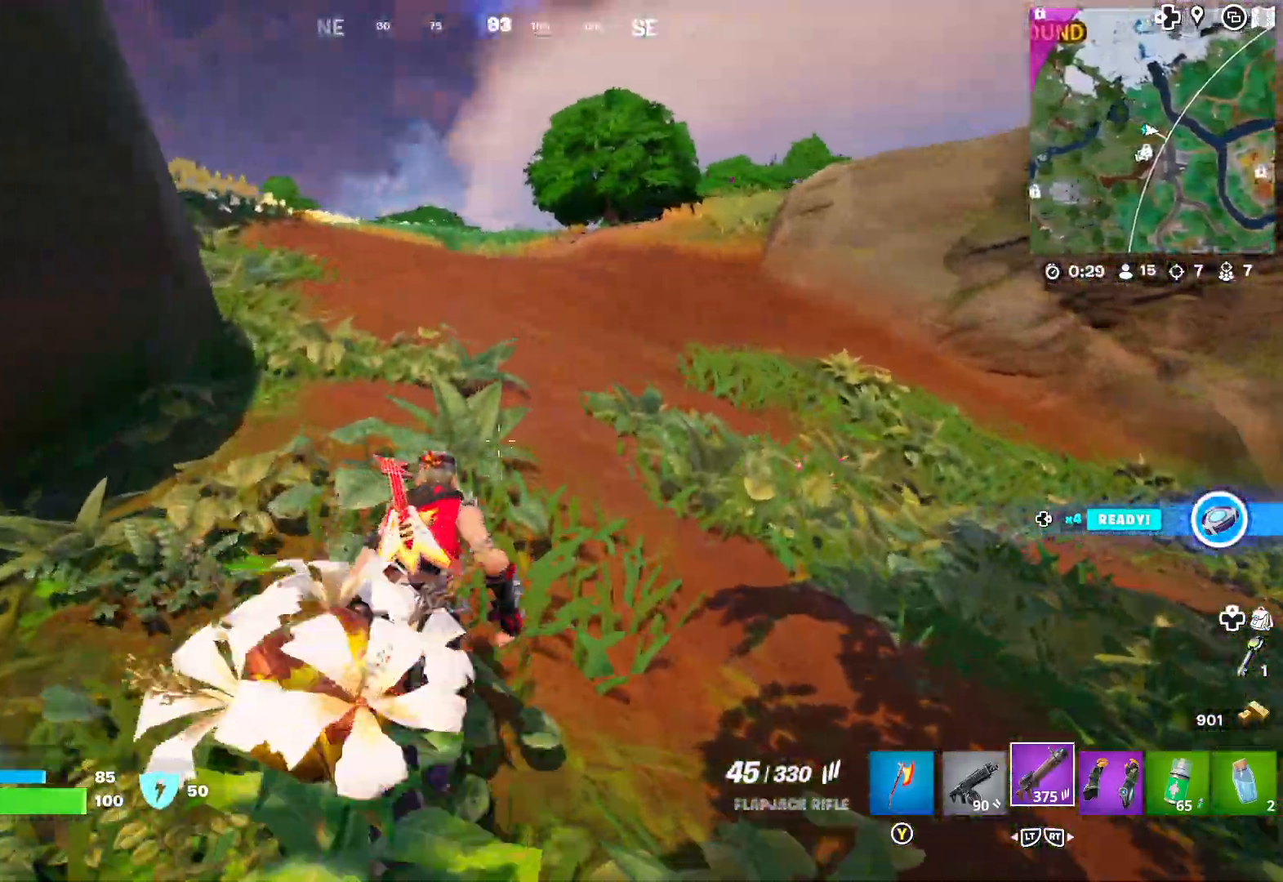
{"buttons": [], "left_stick": "up", "right_stick": "center", "events": []}
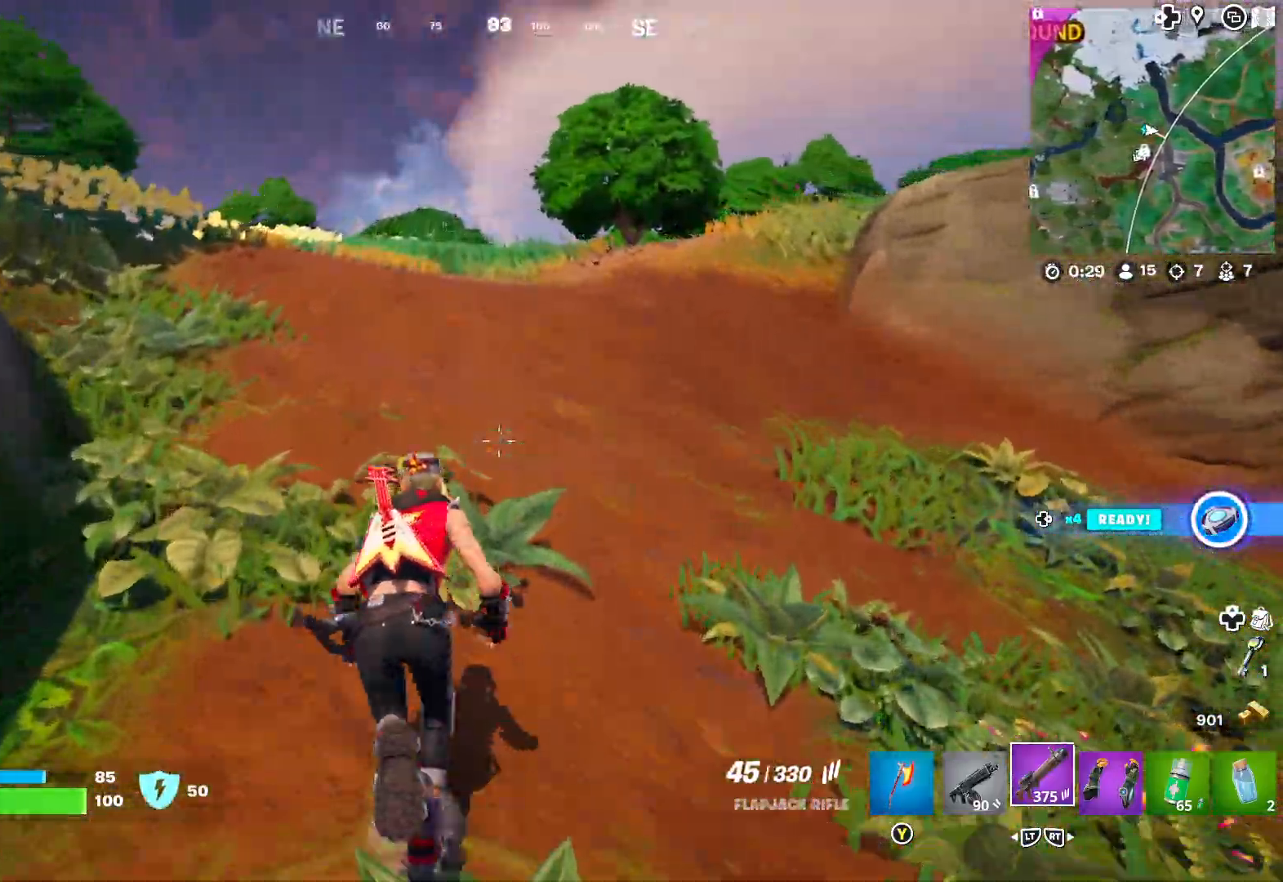
{"buttons": [], "left_stick": "up", "right_stick": "center", "events": []}
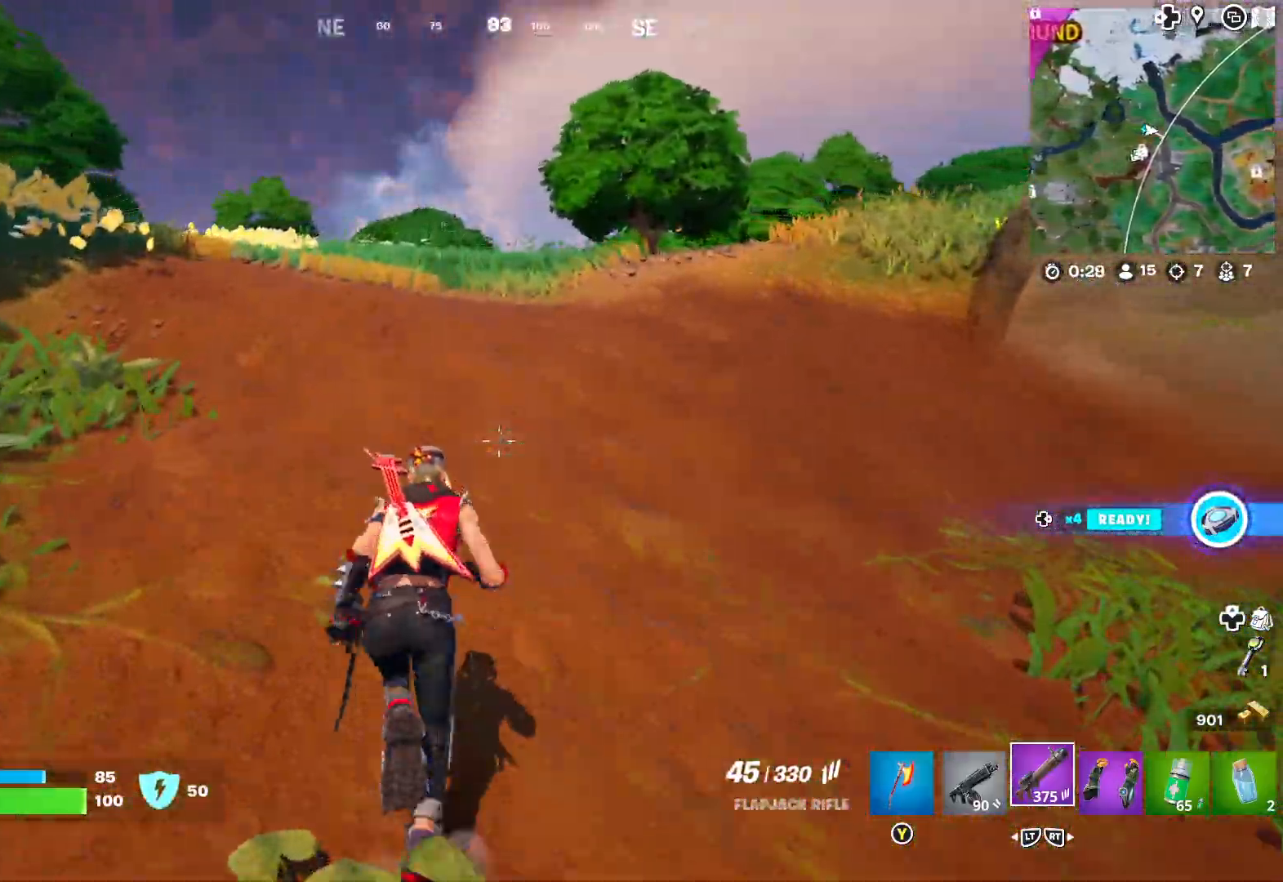
{"buttons": ["L2"], "left_stick": "up", "right_stick": "center", "events": [[33, "right_stick", "right"], [217, "right_stick", "center"], [467, "L2", "down"]]}
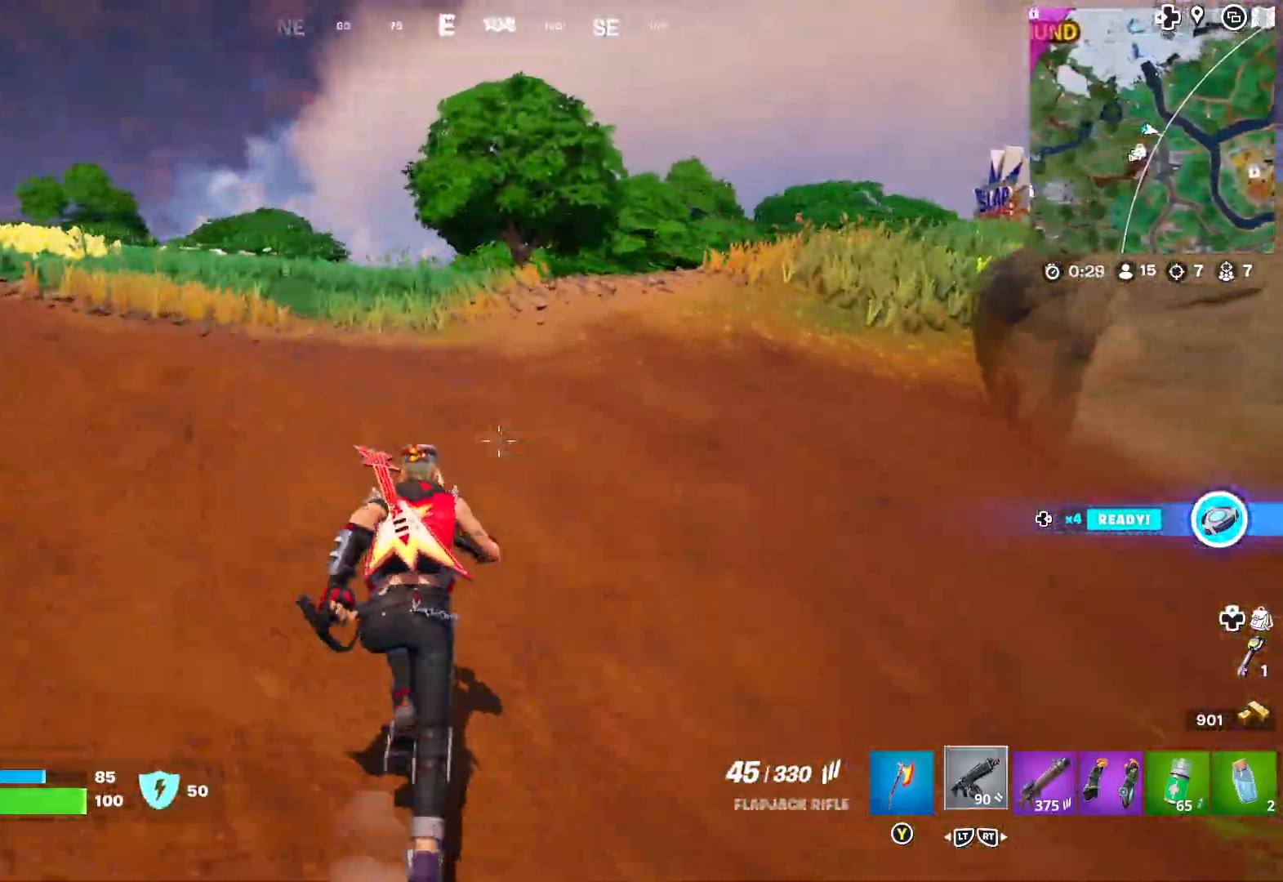
{"buttons": [], "left_stick": "up", "right_stick": "right", "events": [[83, "L2", "up"], [317, "right_stick", "right"]]}
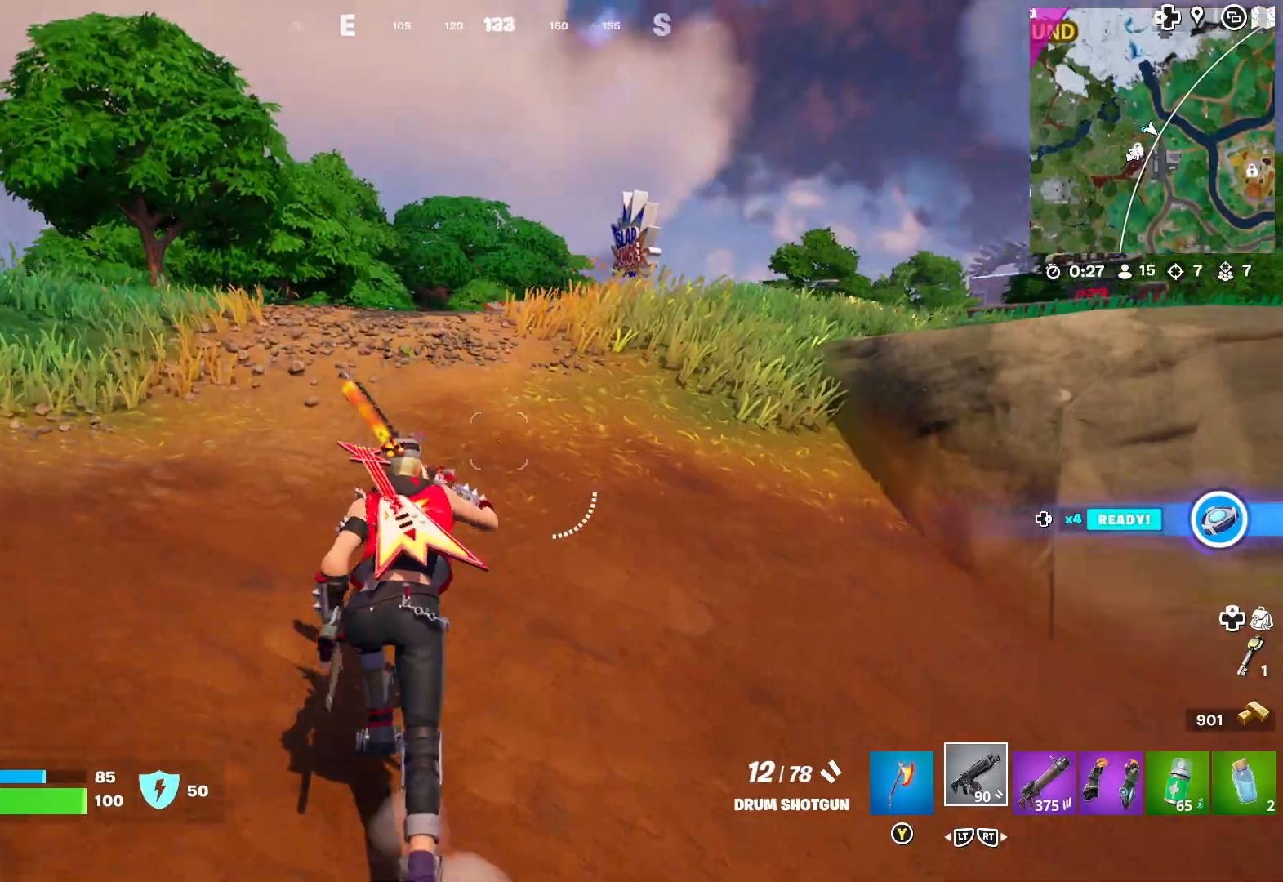
{"buttons": [], "left_stick": "up", "right_stick": "right", "events": [[33, "right_stick", "center"], [367, "right_stick", "right"]]}